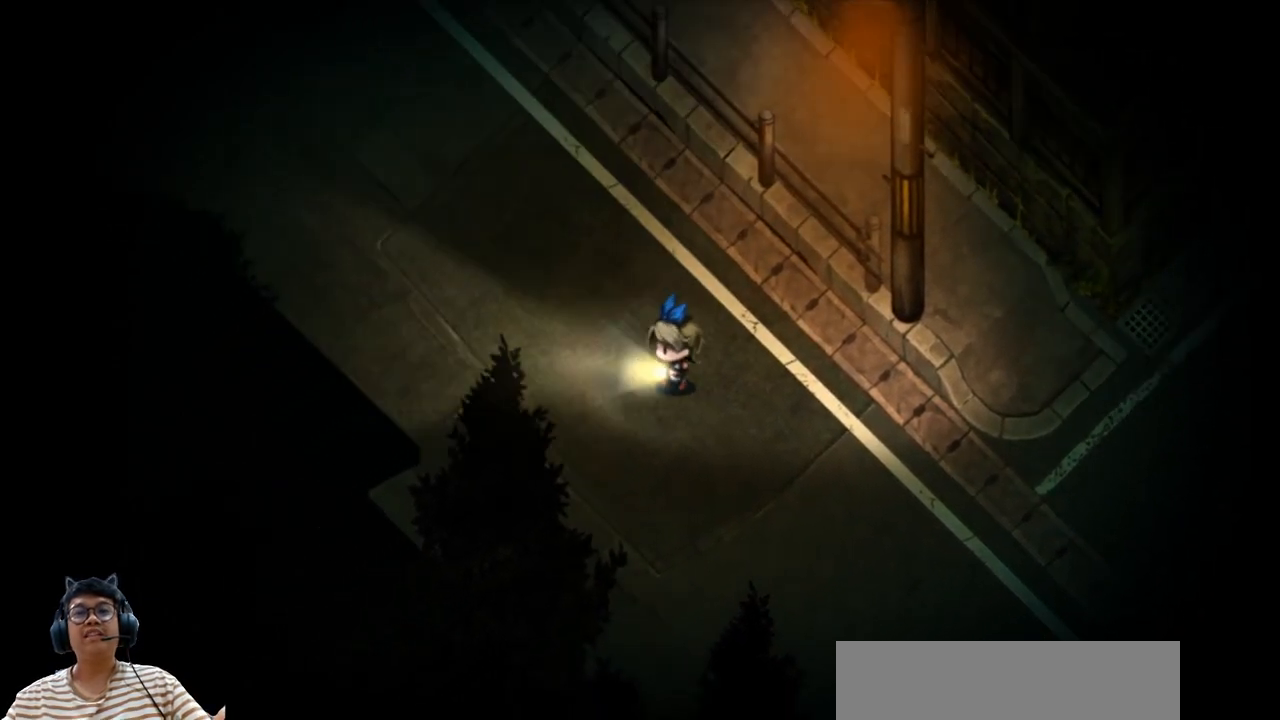
Gameplay with keyboard; each line is a JSON object with the keys held at the frame after it. "events" lists presses ("down") and releases ("up") of "b", "c", "down", "e", "left", "q", "r", "right", "t", "up", "v", "w", "x" and "z" between this image and that frame as [ms after this image, input, new state], when the widget could be followed in between. No other keys are recorded. Mouse input is not recorded.
{"keys": ["left", "up"], "events": [[117, "left", "up"], [367, "left", "down"], [417, "up", "down"]]}
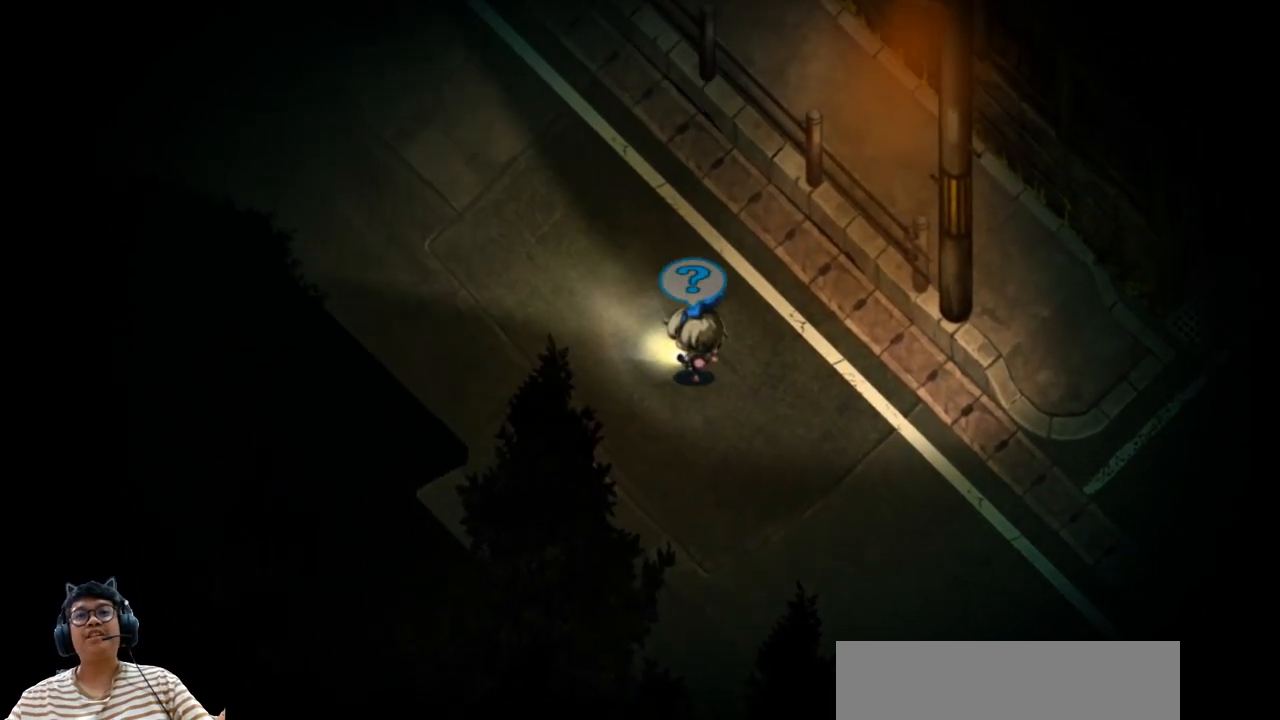
{"keys": [], "events": [[150, "up", "up"], [183, "left", "up"]]}
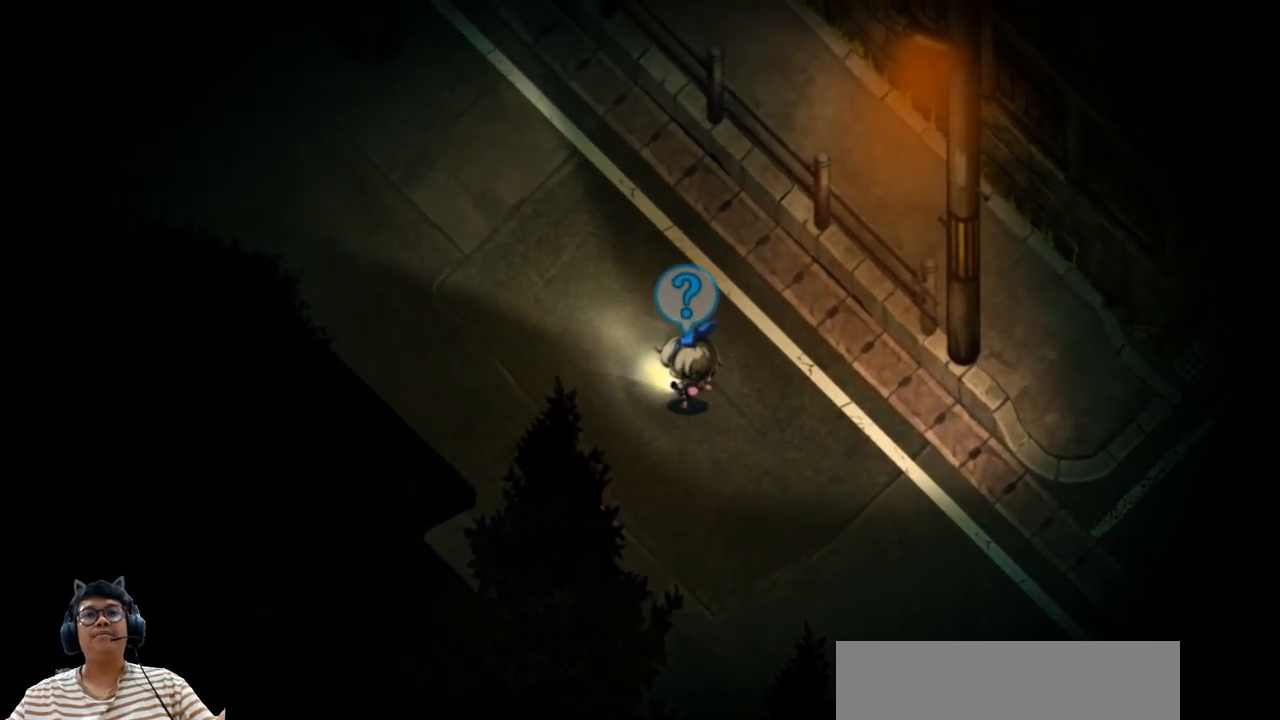
{"keys": [], "events": []}
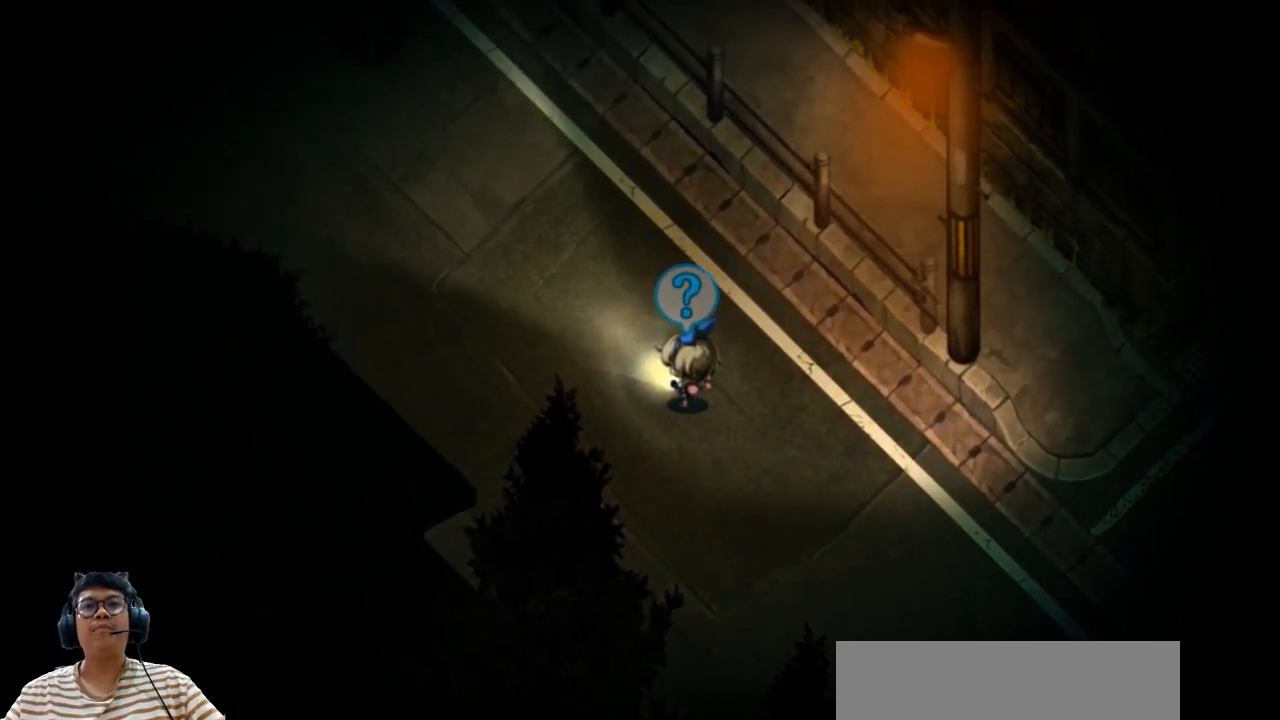
{"keys": ["left", "up"], "events": [[350, "left", "down"], [383, "up", "down"]]}
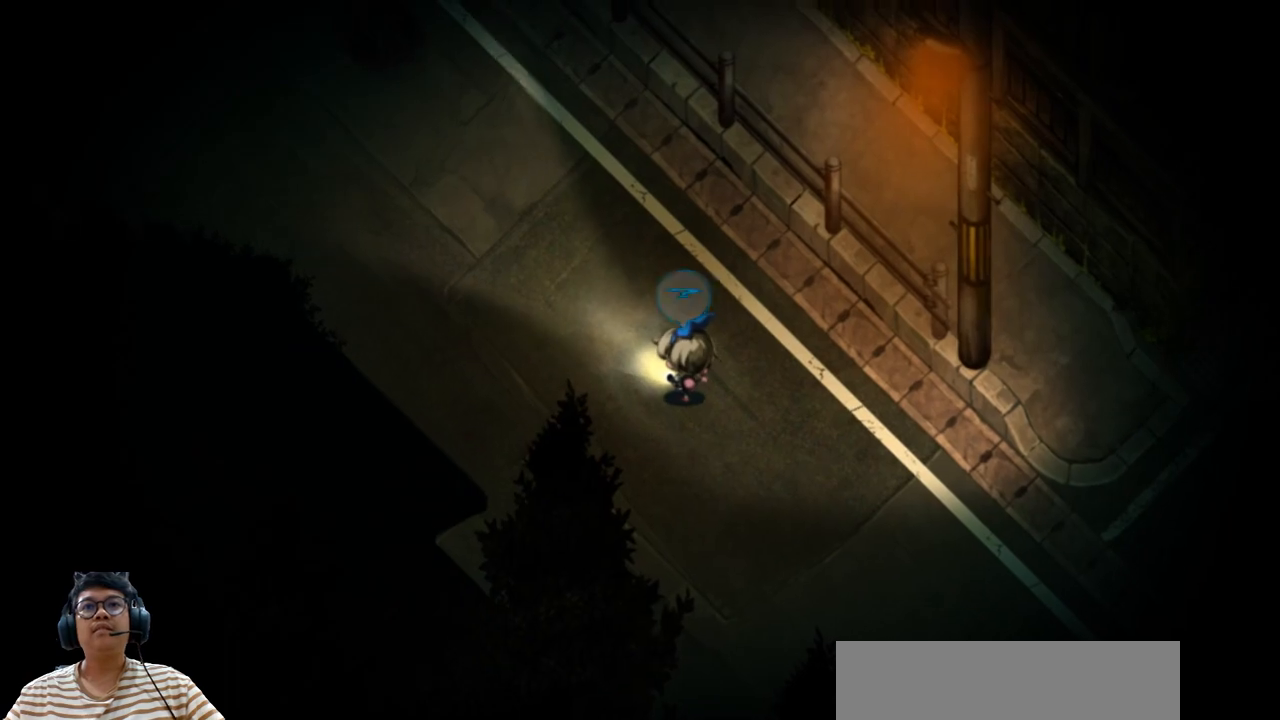
{"keys": [], "events": [[333, "left", "up"], [350, "up", "up"]]}
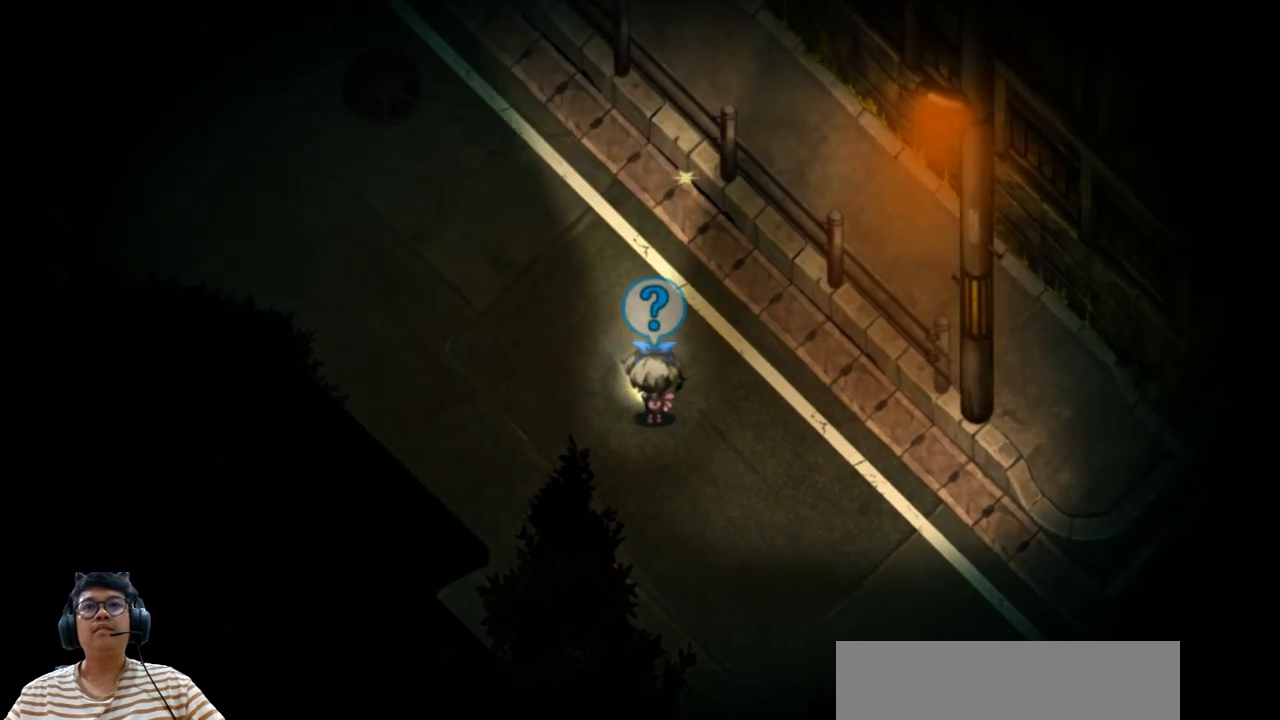
{"keys": ["left"], "events": [[117, "left", "down"], [150, "up", "down"], [417, "up", "up"]]}
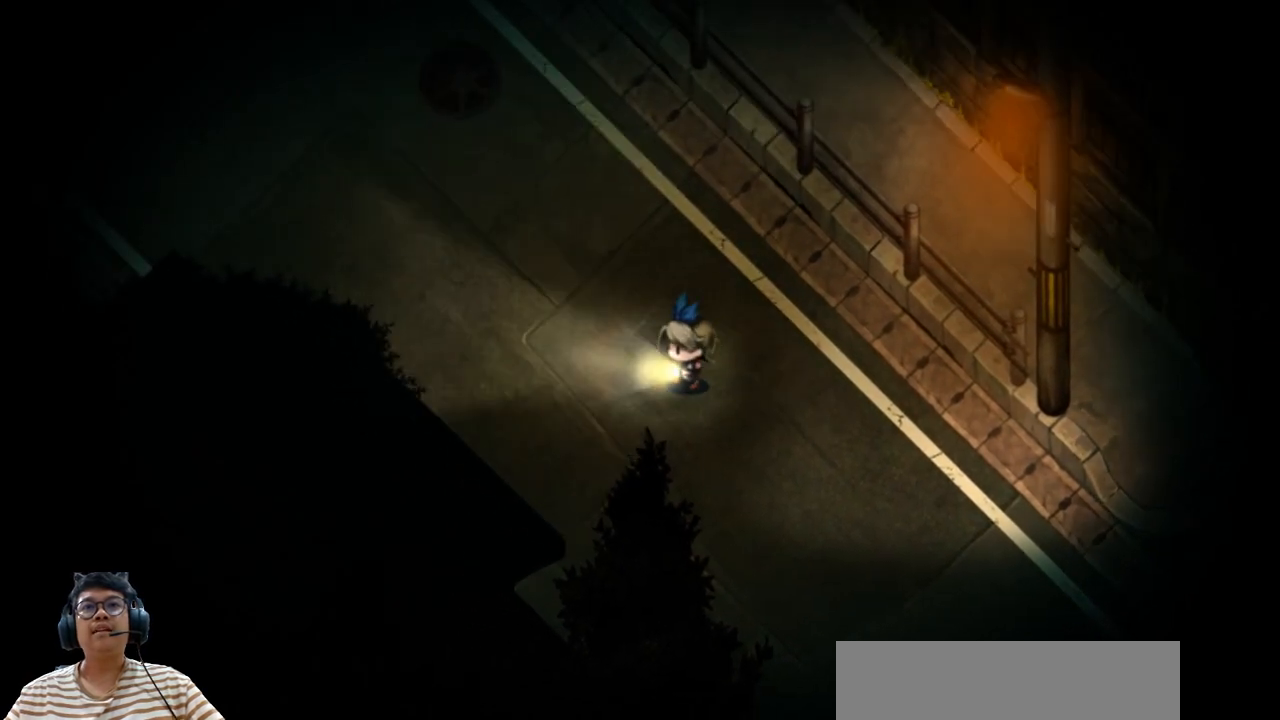
{"keys": ["up"], "events": [[267, "left", "up"], [300, "up", "down"]]}
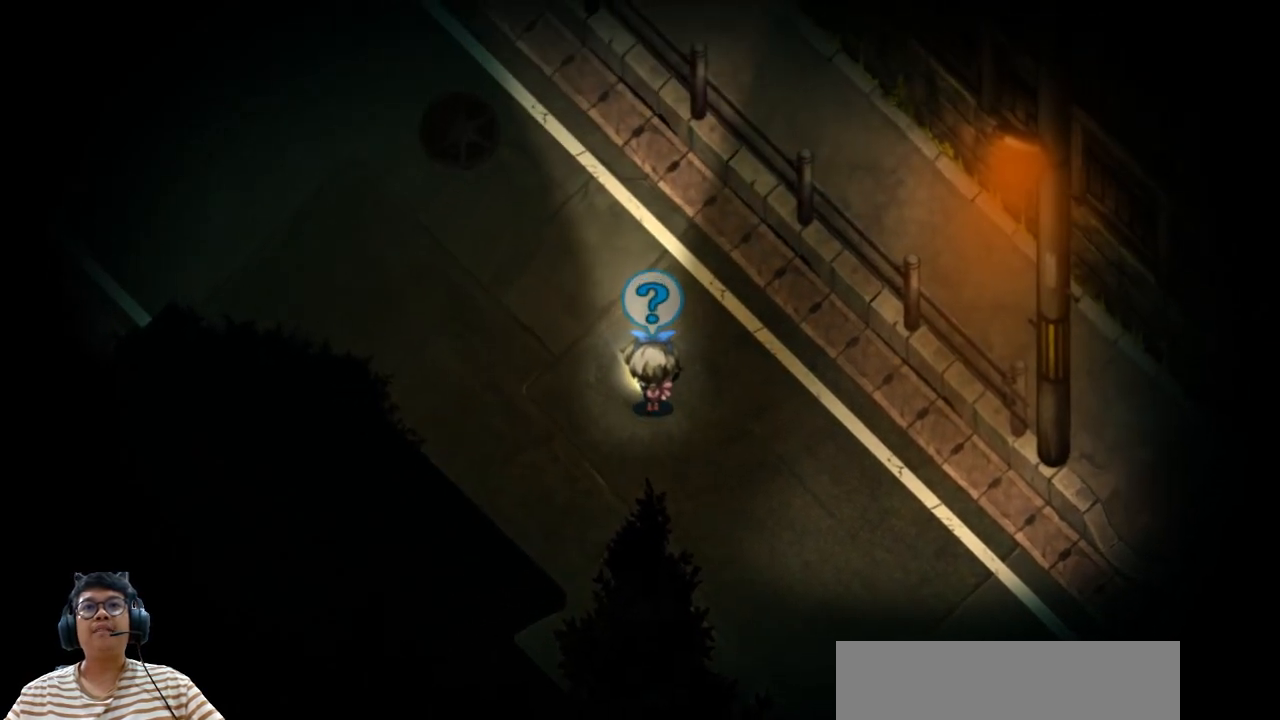
{"keys": ["left"], "events": [[383, "left", "down"], [417, "up", "up"]]}
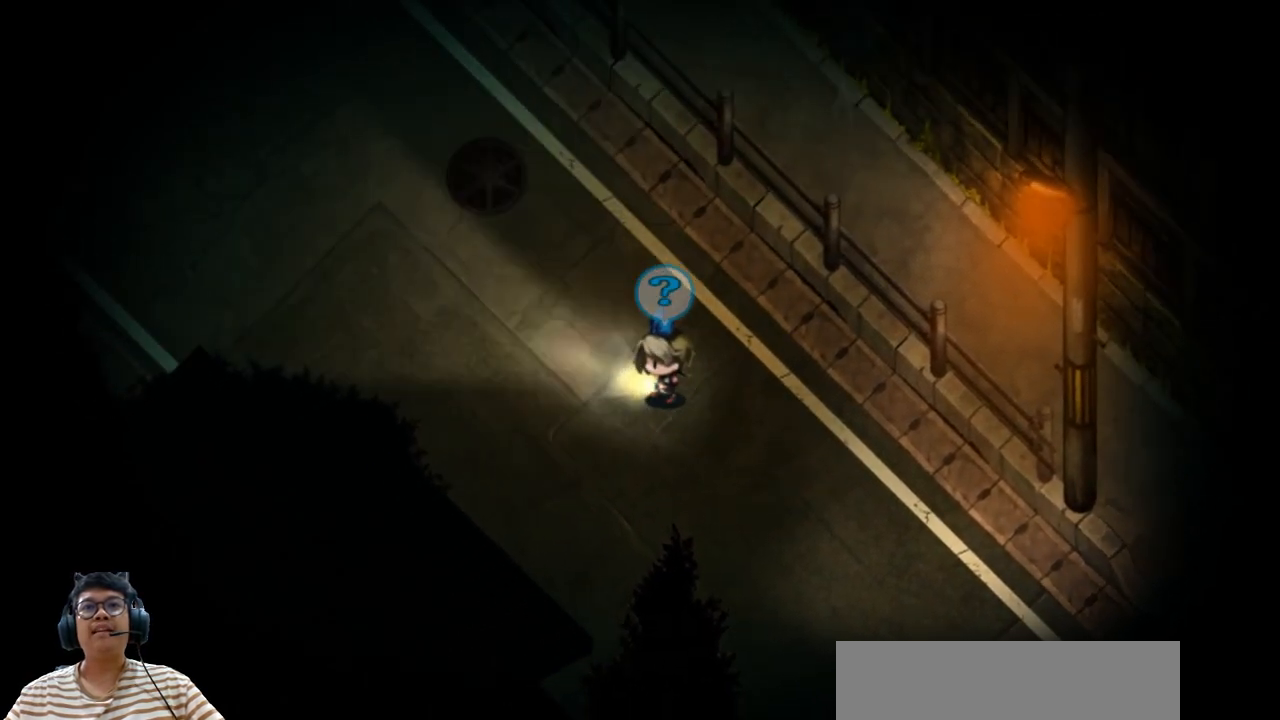
{"keys": ["left", "up"], "events": [[133, "up", "down"], [217, "up", "up"], [250, "up", "down"]]}
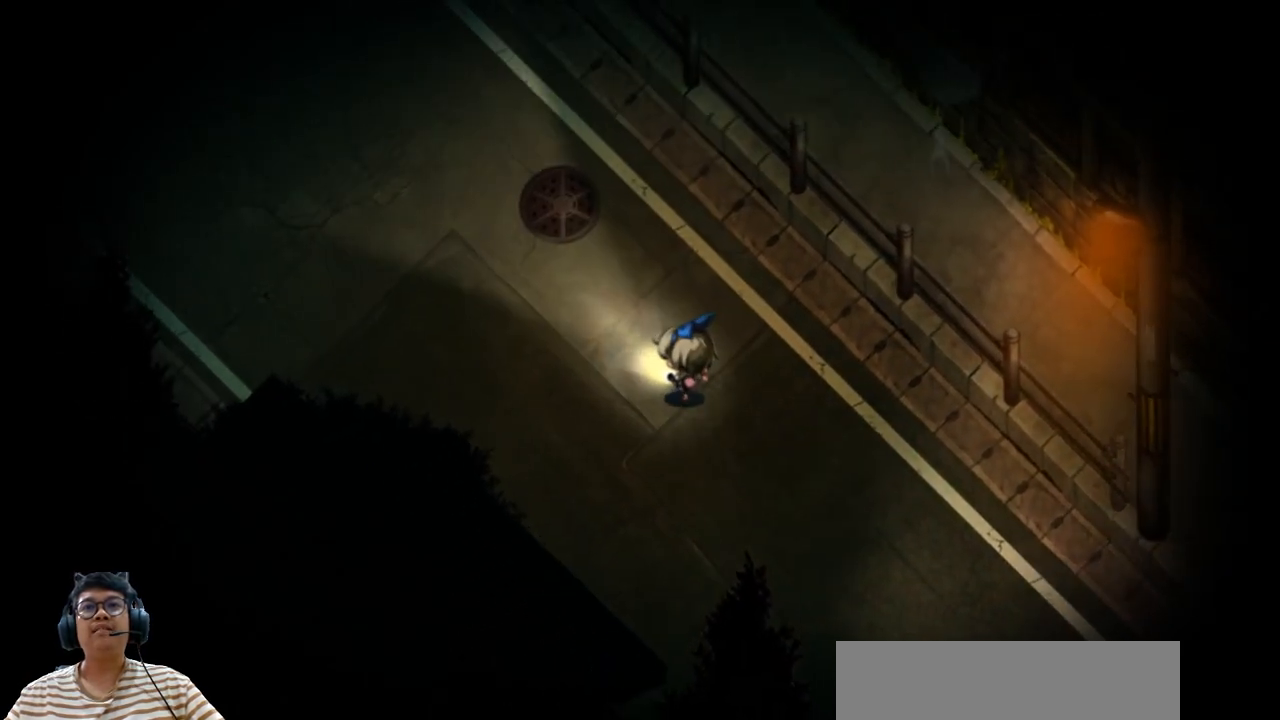
{"keys": ["left", "up"], "events": []}
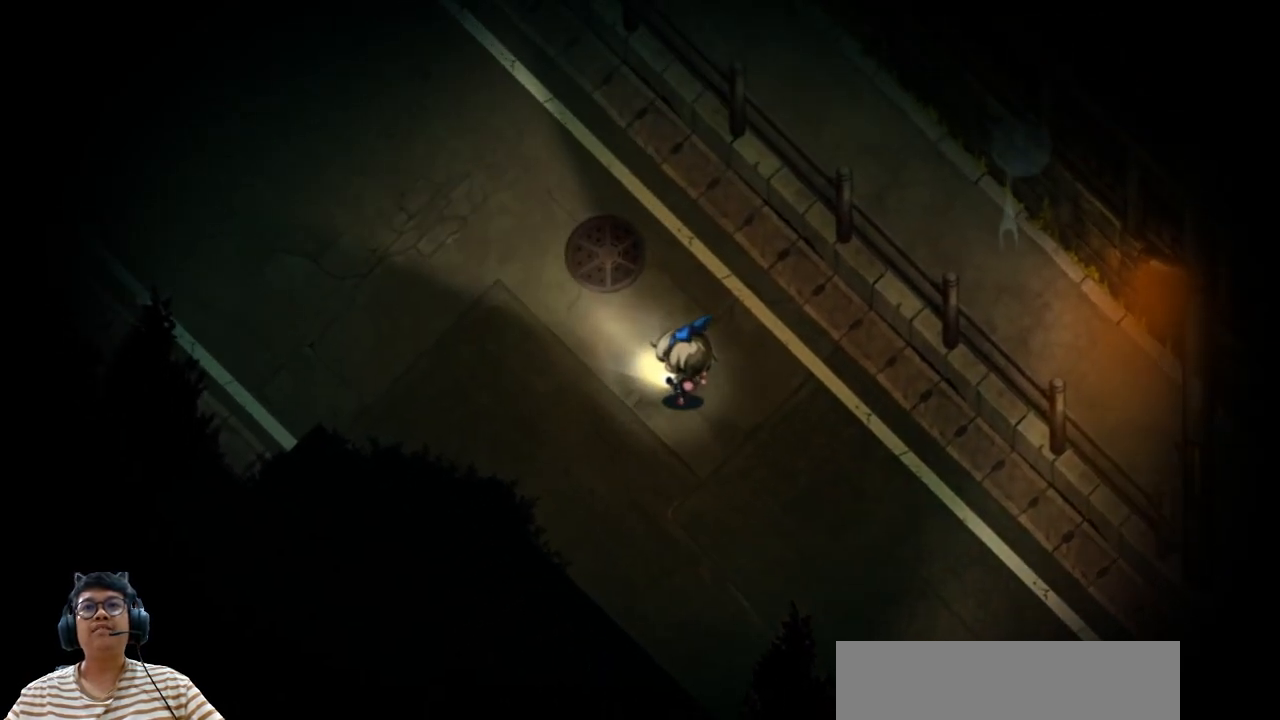
{"keys": ["left"], "events": [[450, "up", "up"]]}
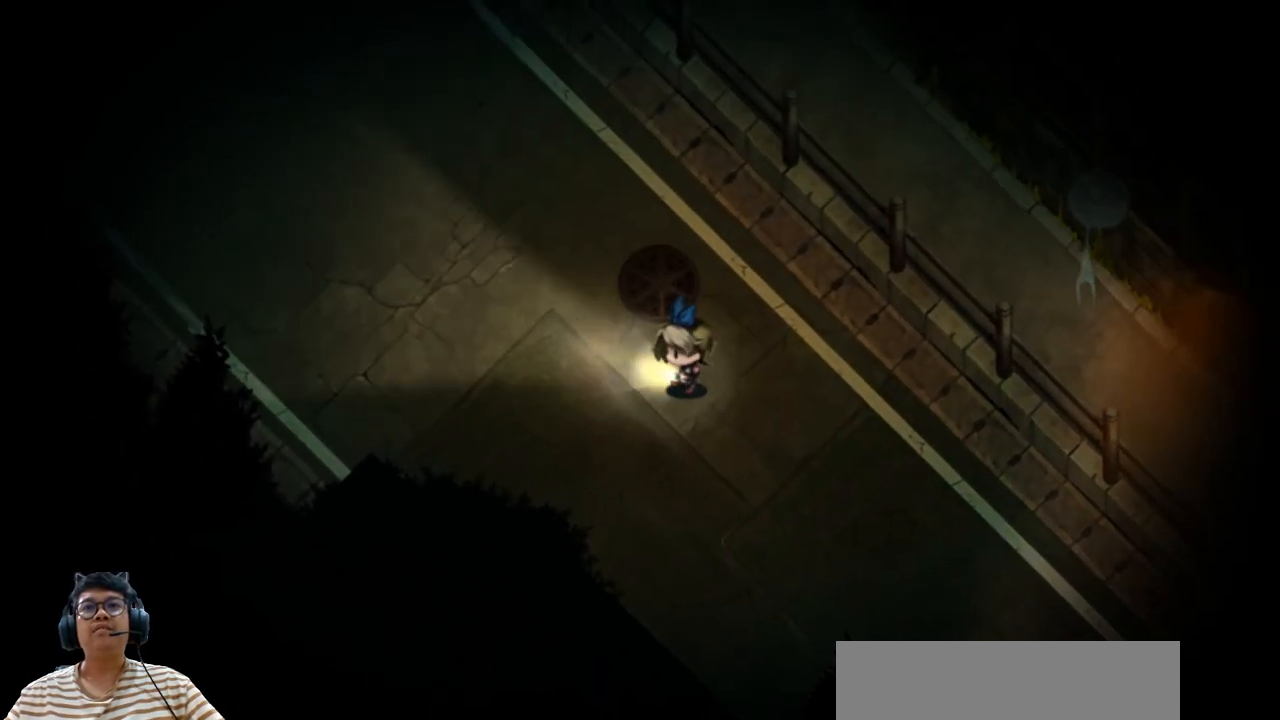
{"keys": ["left", "up"], "events": [[500, "up", "down"]]}
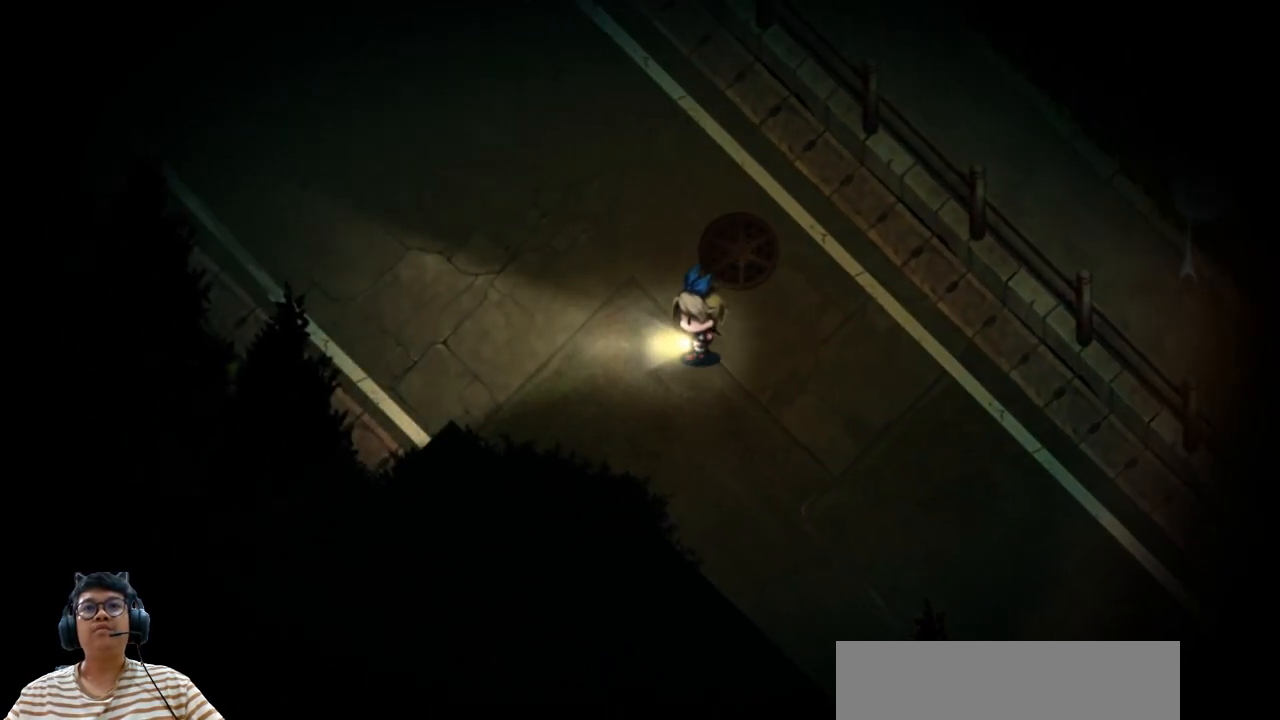
{"keys": ["left", "up"], "events": []}
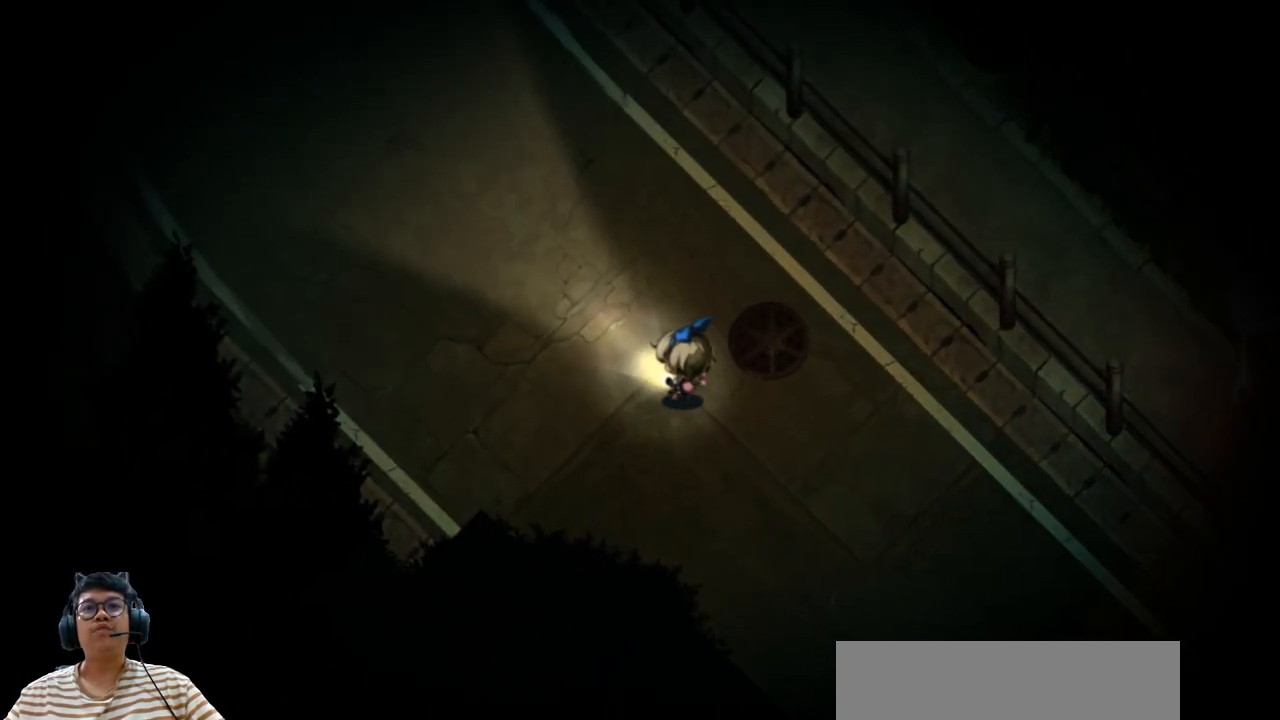
{"keys": ["left", "up"], "events": []}
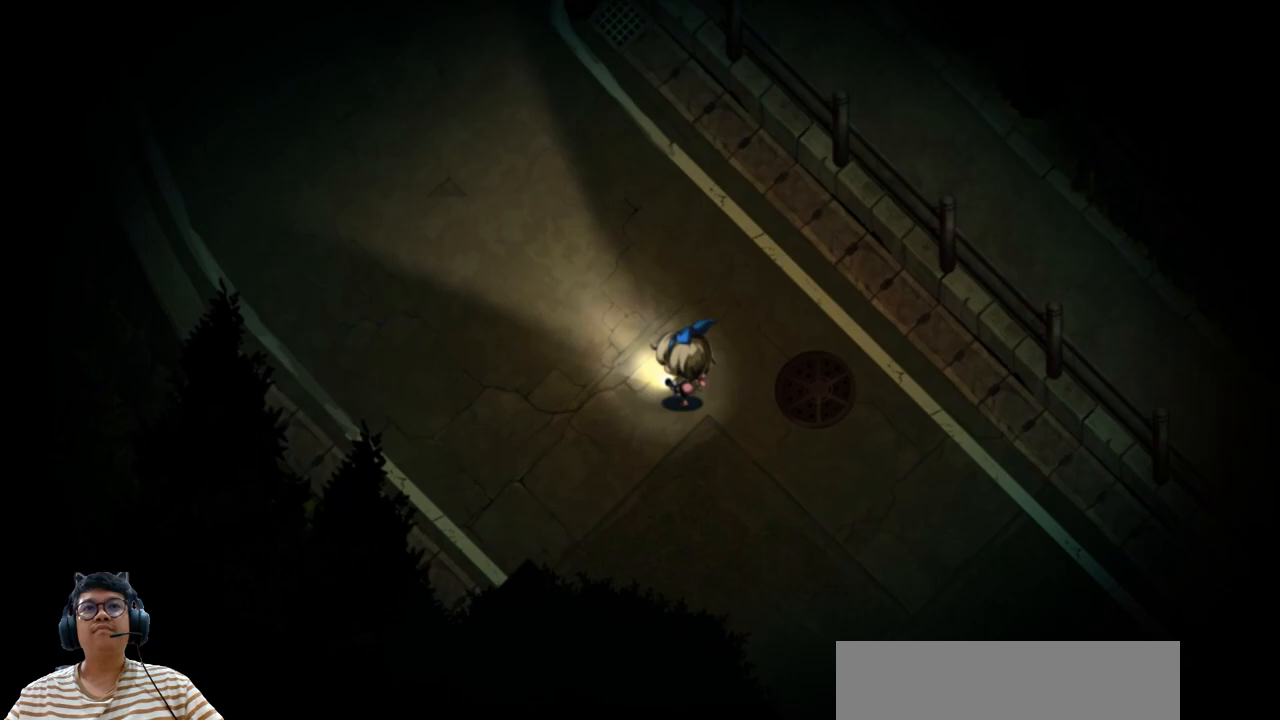
{"keys": ["left", "up"], "events": []}
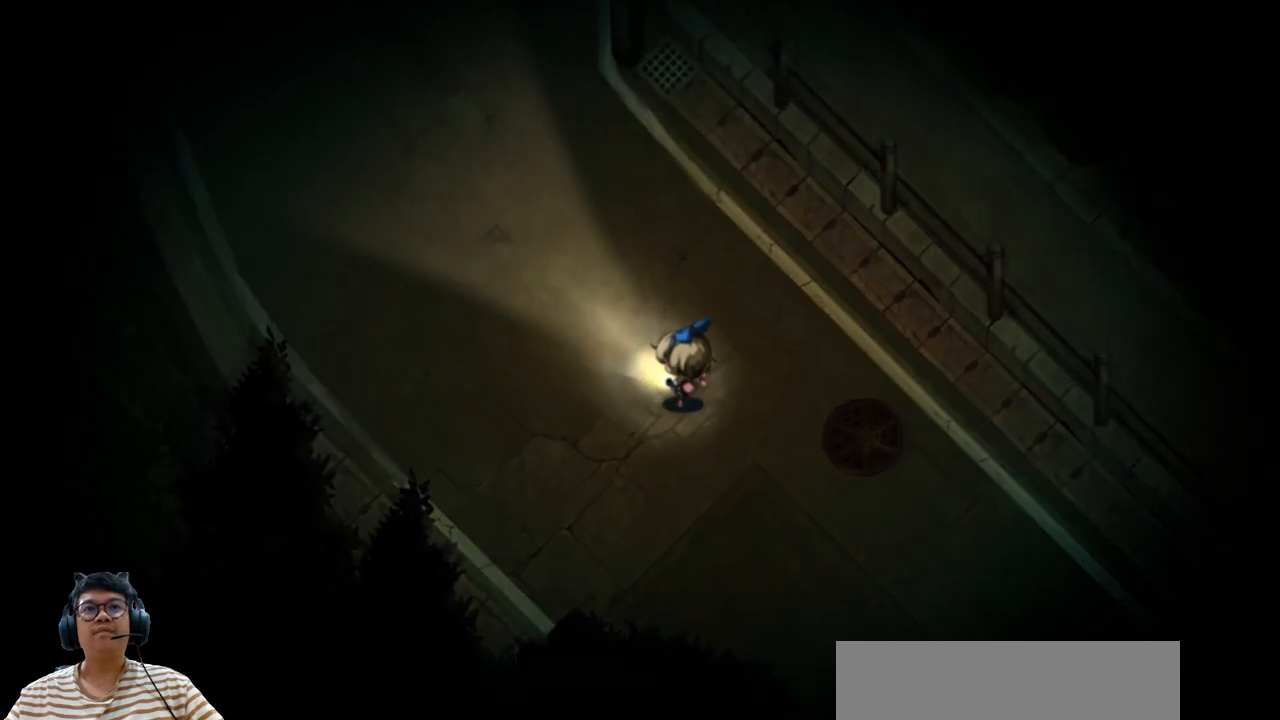
{"keys": ["left", "up"], "events": []}
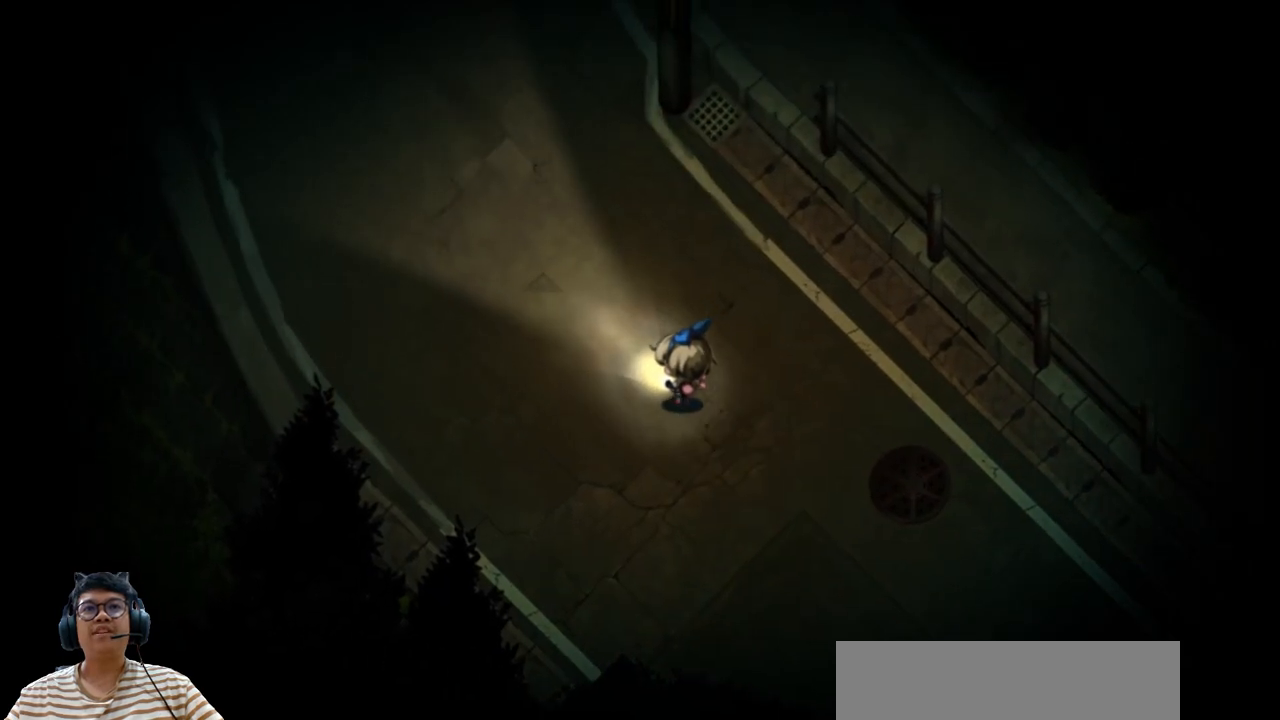
{"keys": ["up"], "events": [[450, "left", "up"]]}
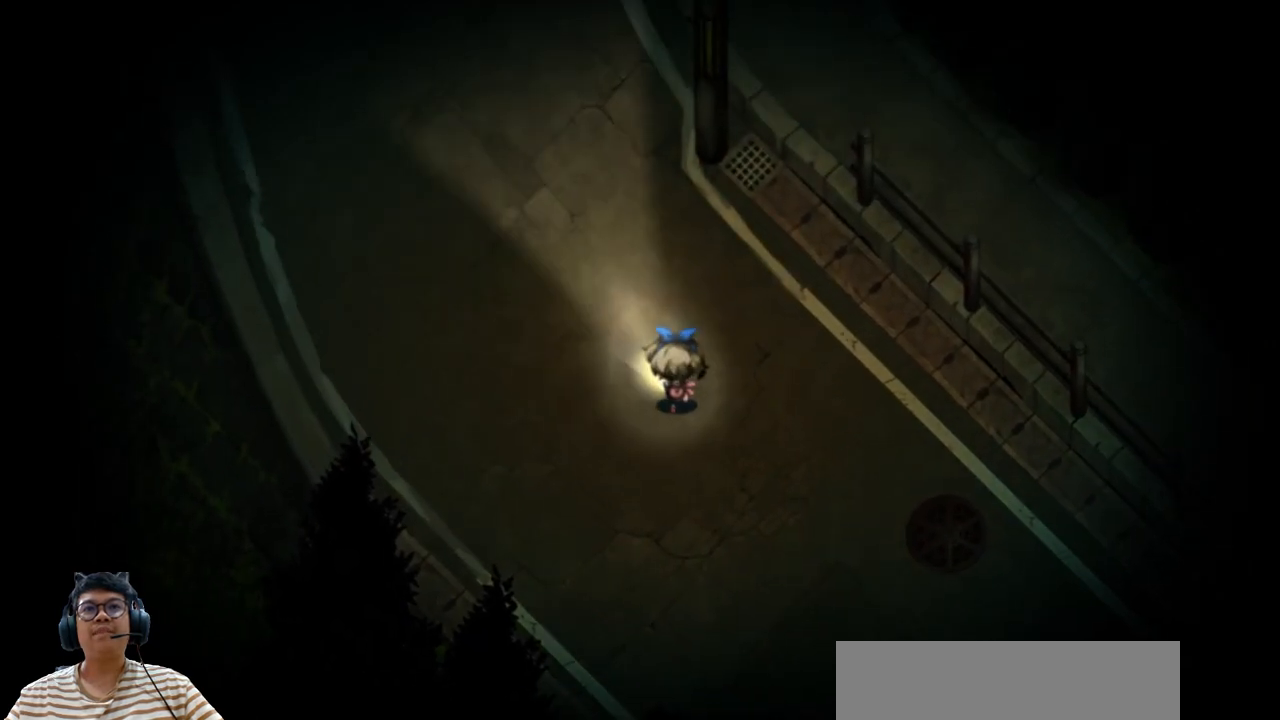
{"keys": ["left", "up"], "events": [[400, "left", "down"]]}
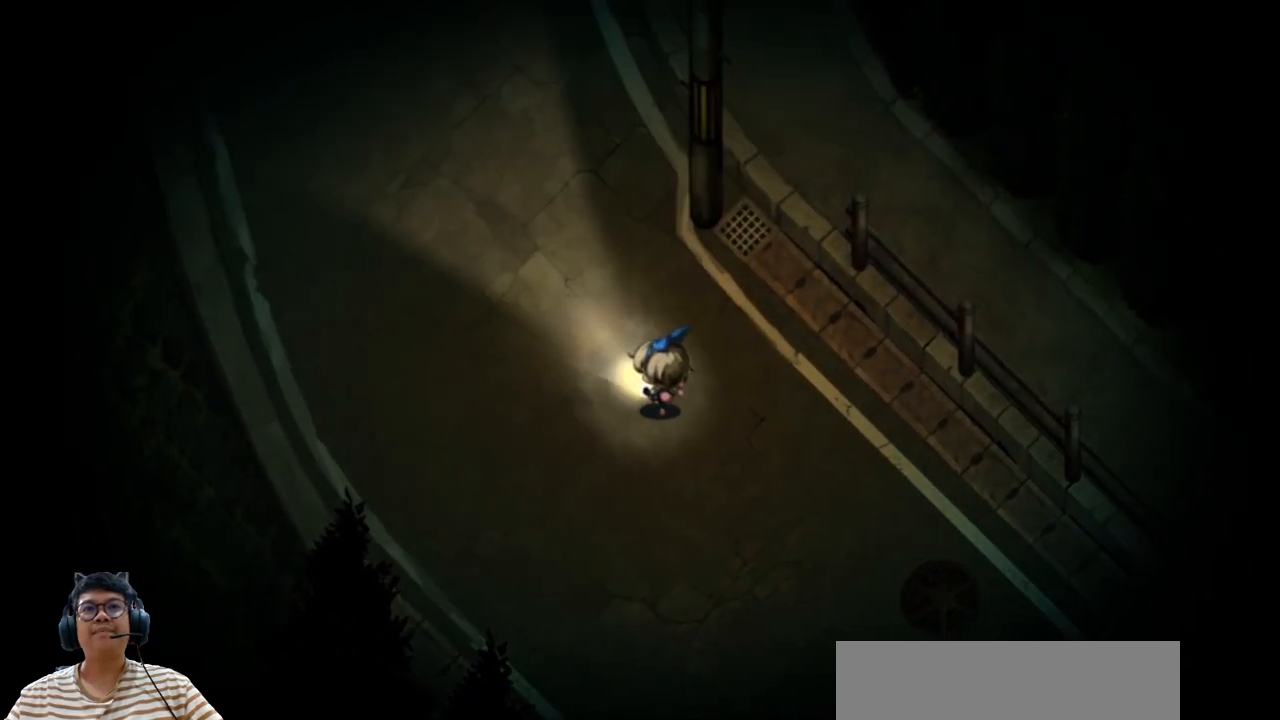
{"keys": ["left", "up"], "events": []}
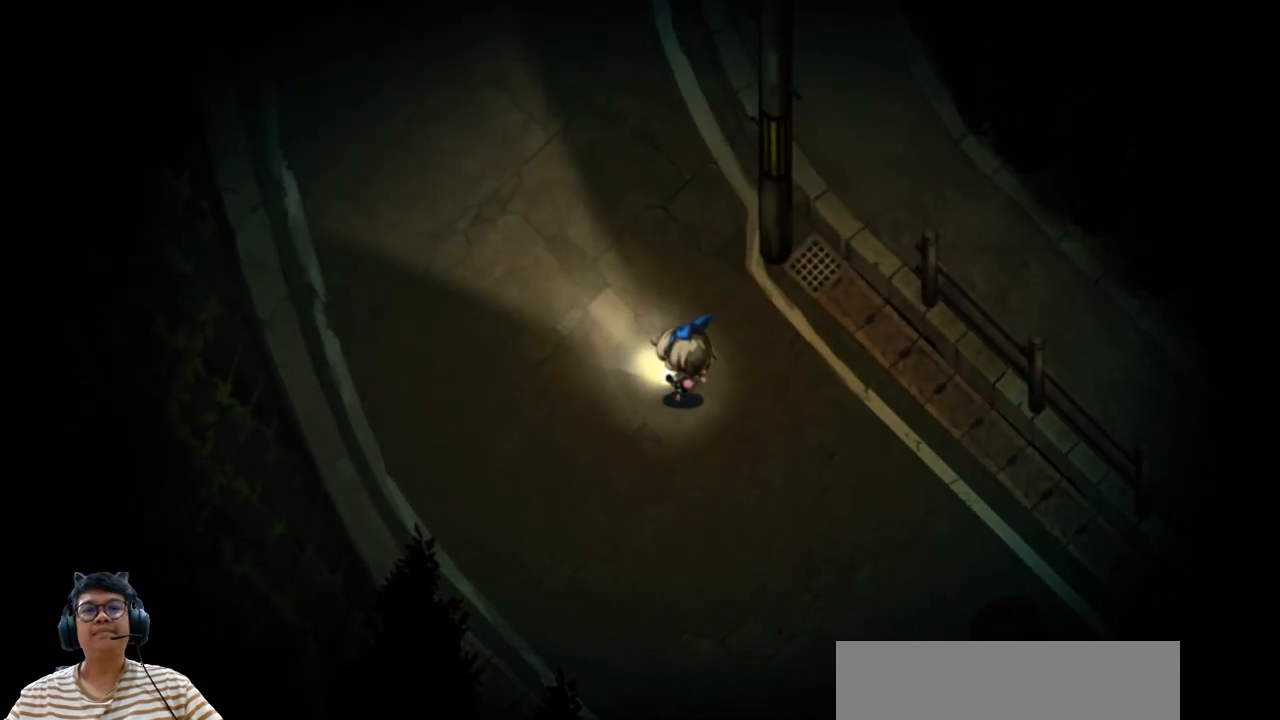
{"keys": ["up"], "events": [[17, "left", "up"]]}
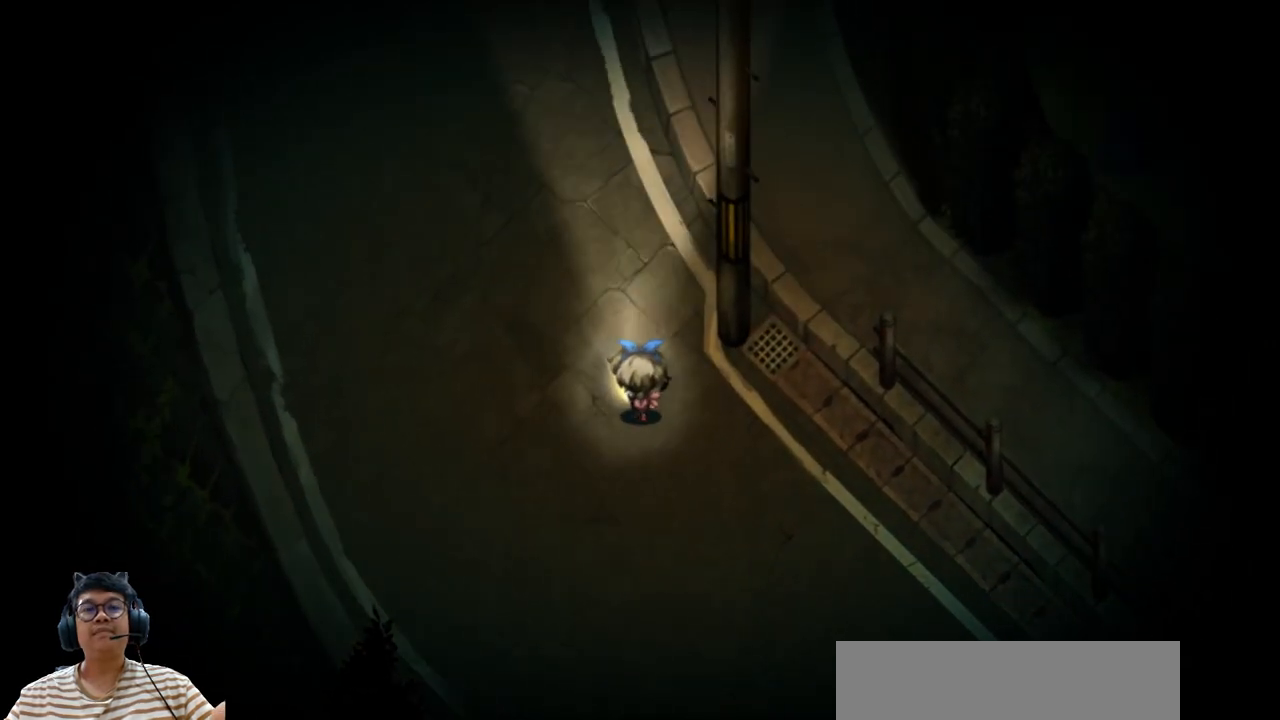
{"keys": ["left", "up"], "events": [[117, "left", "down"]]}
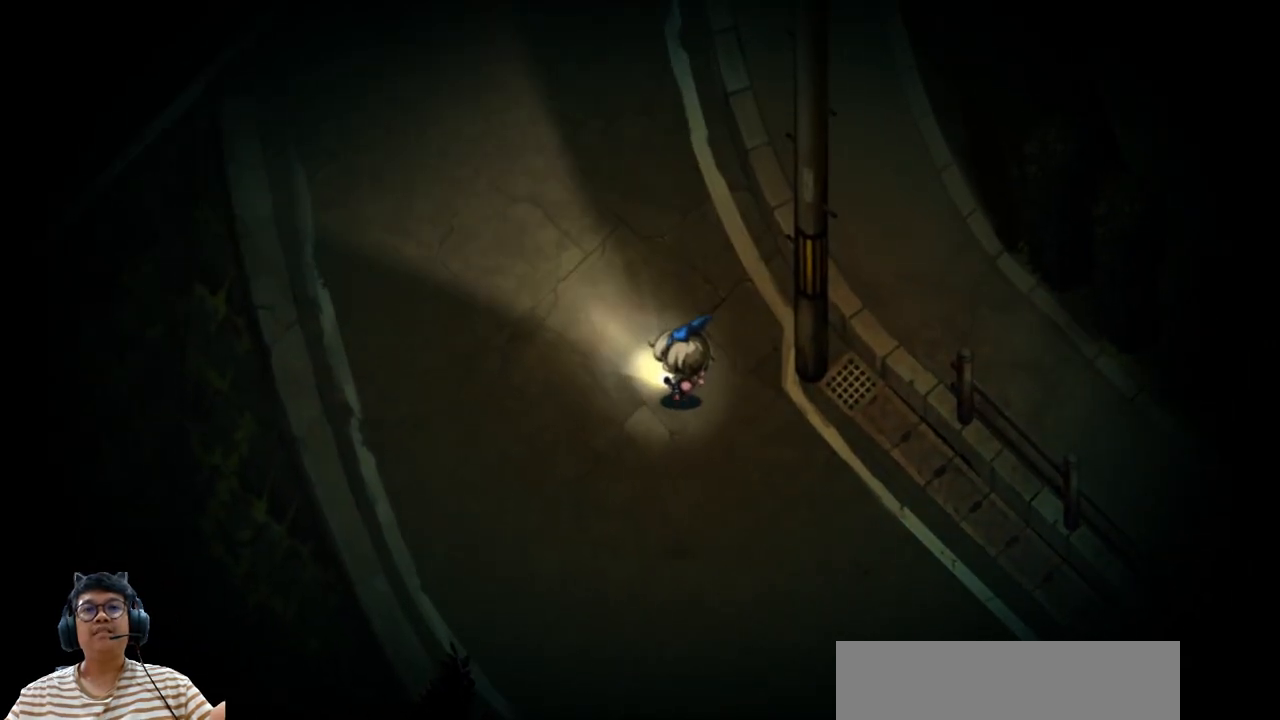
{"keys": [], "events": [[50, "left", "up"], [433, "up", "up"]]}